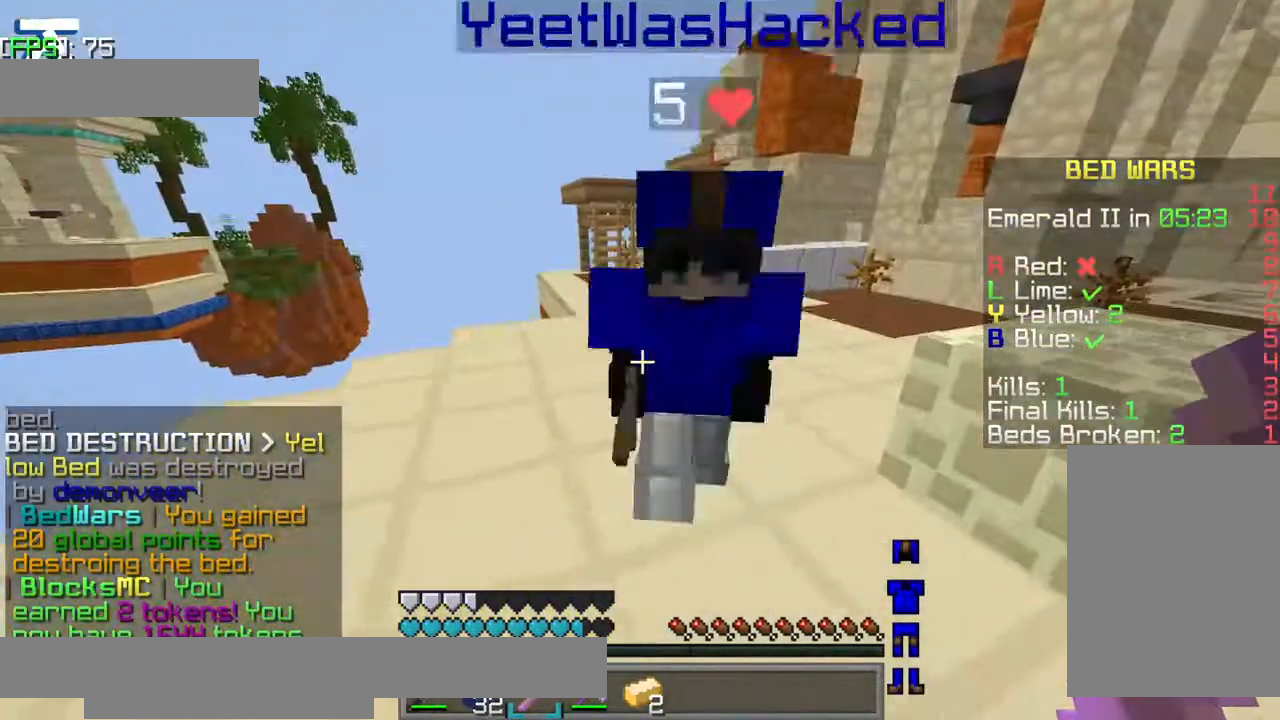
Gameplay with keyboard; each line is a JSON object with the keys held at the frame after it. "events" lists presses ("down") and releases ("up") of "a", "d", "jump", "s" and "w" between this image and that frame as [ms after this image, input, new state], when the widget could be followed in between. No other keys are recorded. Mouse input is not recorded. Key names are as the overlay labels them; some are game actions (e.g. jump) rather than physical keys.
{"keys": ["a", "w"], "events": [[467, "a", "down"]]}
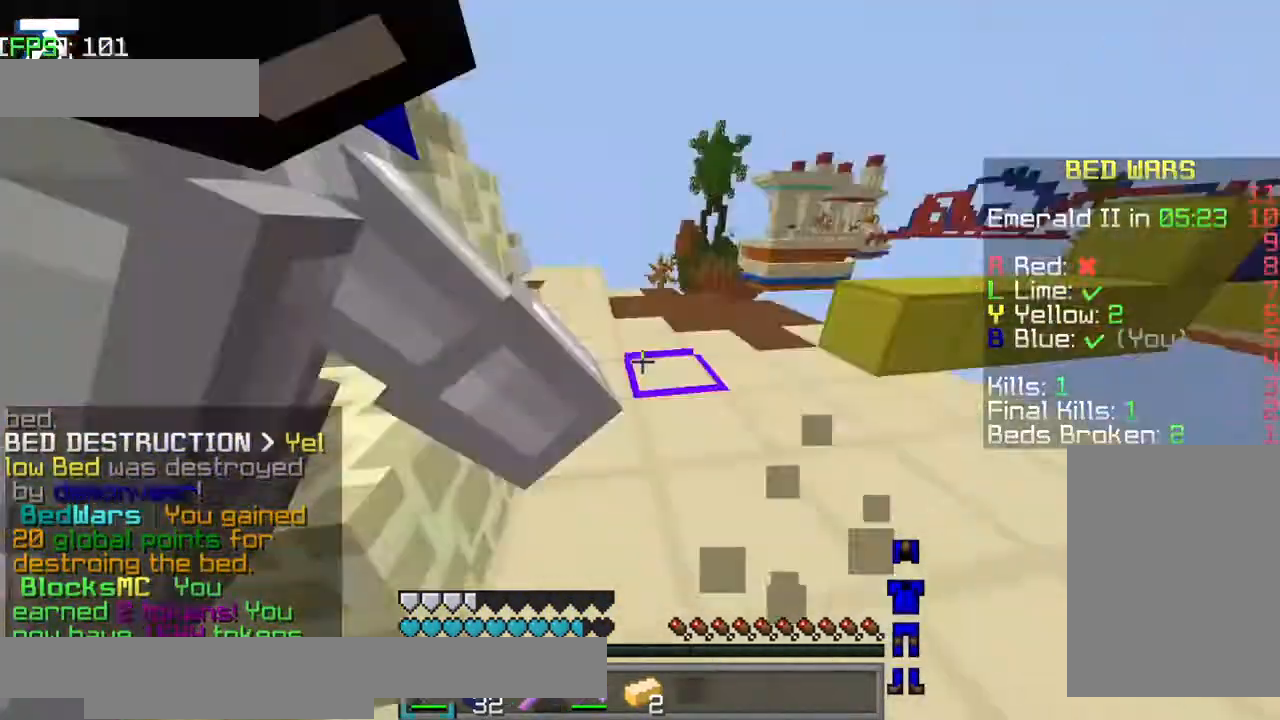
{"keys": ["a", "jump", "w"], "events": [[167, "a", "up"], [217, "a", "down"], [217, "jump", "down"], [334, "jump", "up"], [334, "w", "up"], [384, "jump", "down"], [384, "w", "down"]]}
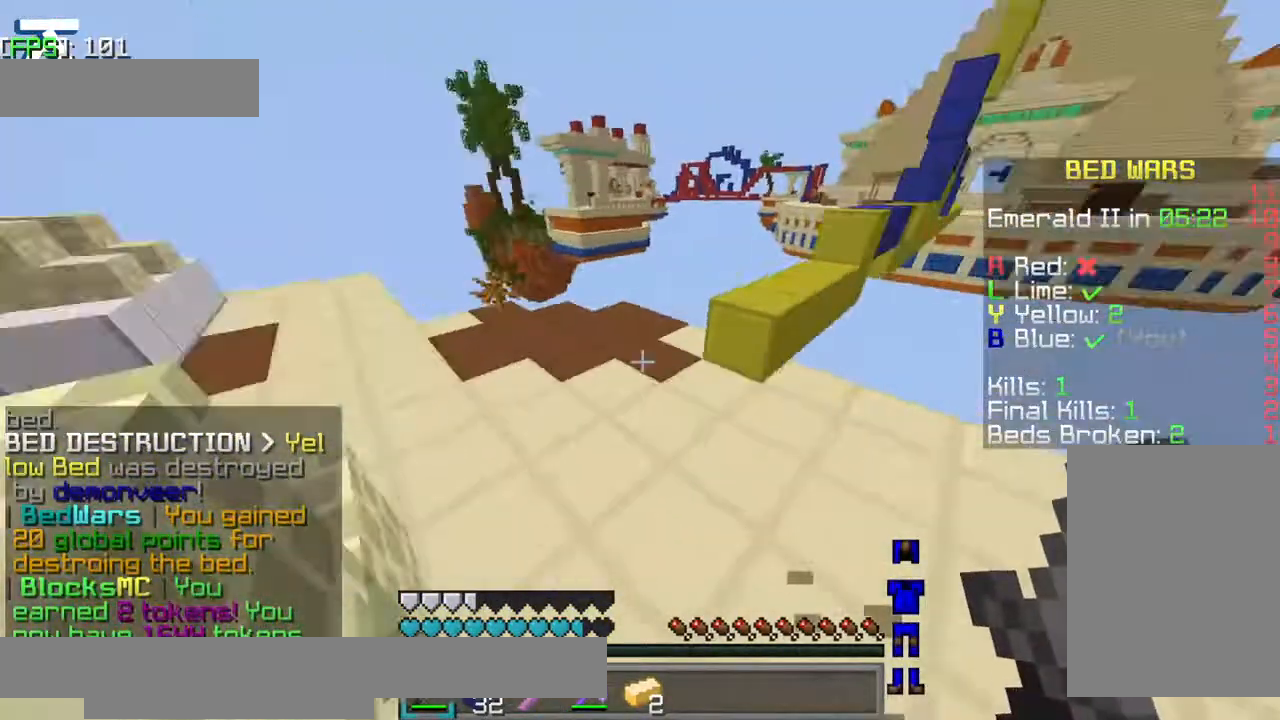
{"keys": ["w"], "events": [[17, "jump", "up"], [17, "w", "up"], [34, "a", "up"], [67, "d", "down"], [184, "d", "up"], [217, "w", "down"], [267, "a", "down"], [467, "a", "up"]]}
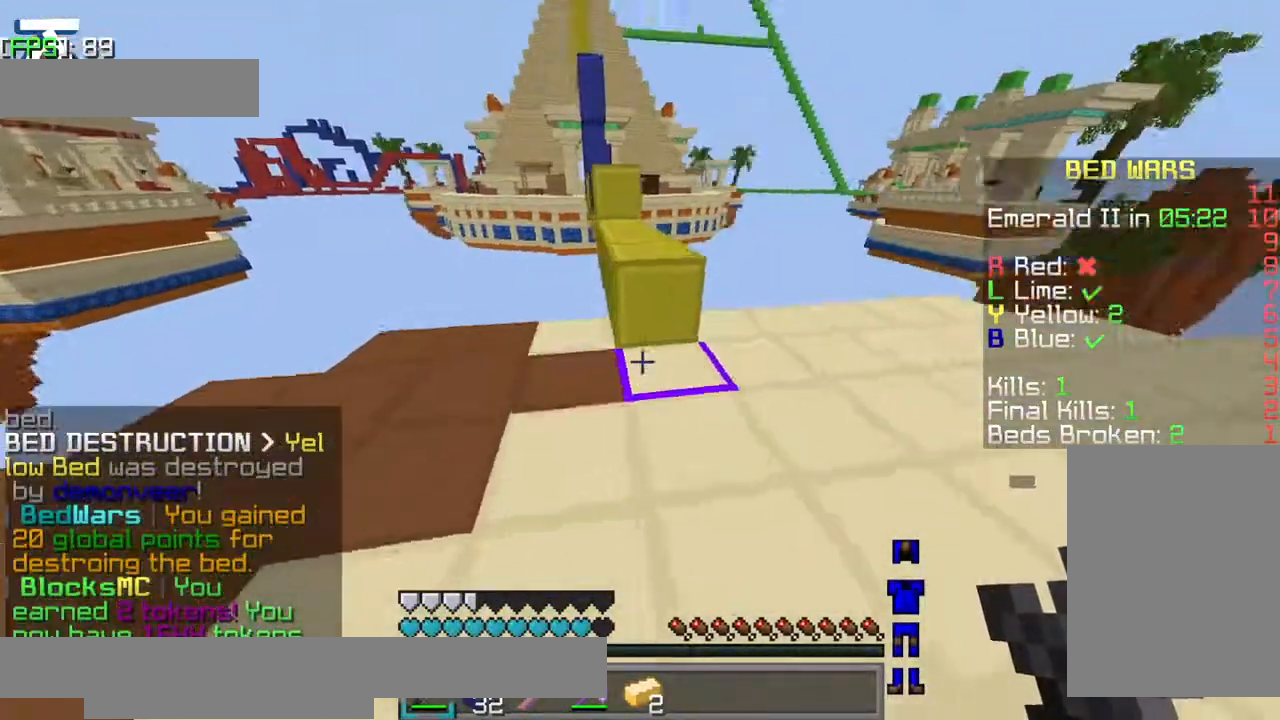
{"keys": ["w"], "events": [[334, "jump", "down"], [467, "jump", "up"]]}
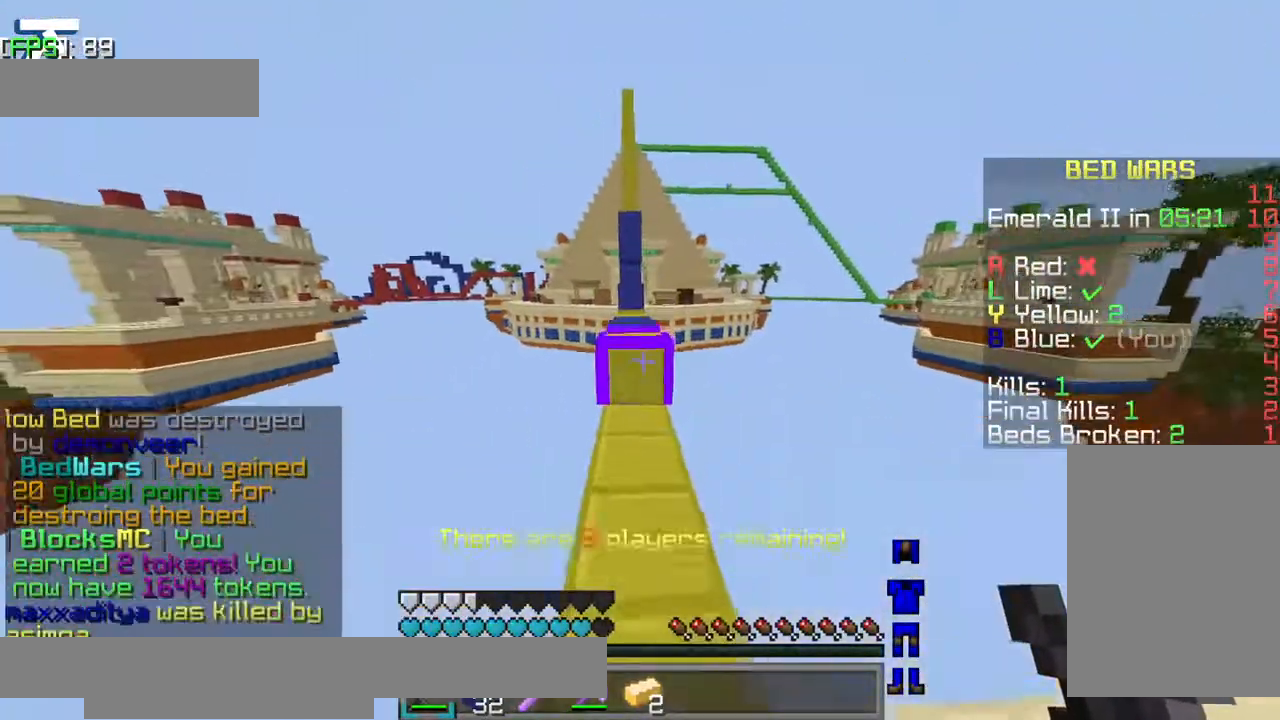
{"keys": ["jump", "w"], "events": [[417, "jump", "down"]]}
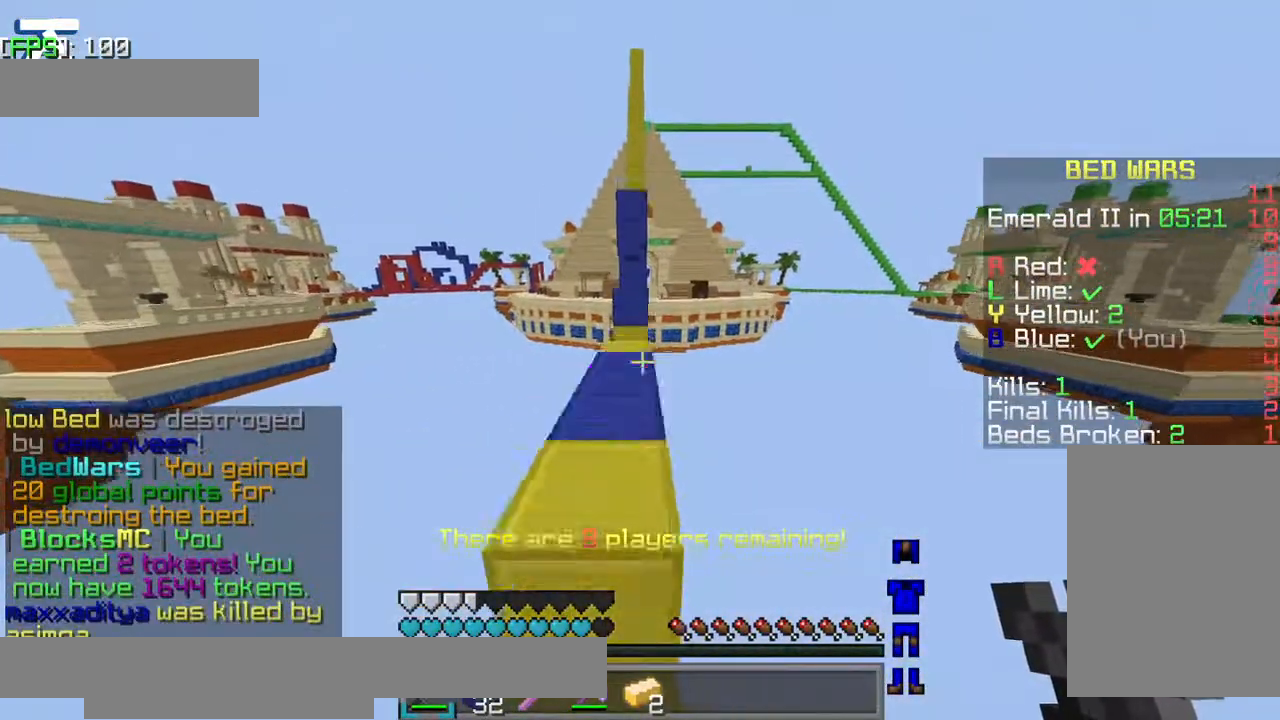
{"keys": ["w"], "events": [[17, "jump", "up"]]}
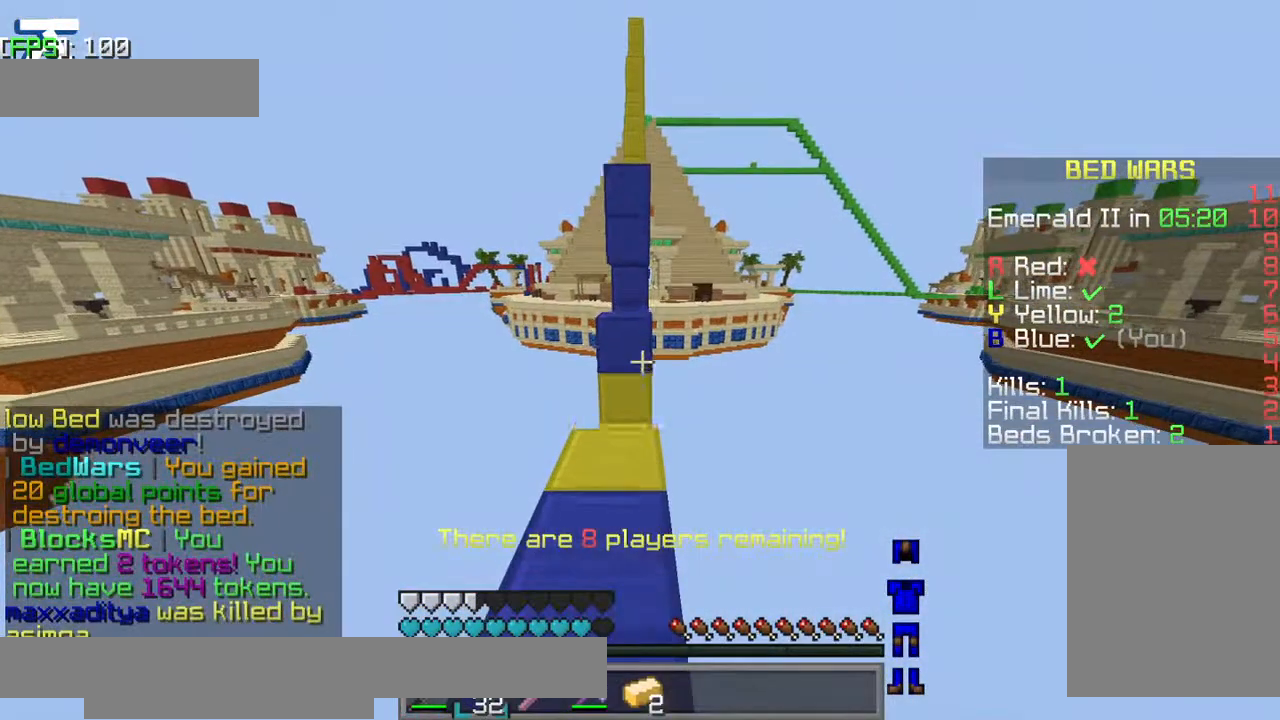
{"keys": ["jump"], "events": [[500, "jump", "down"], [500, "w", "up"]]}
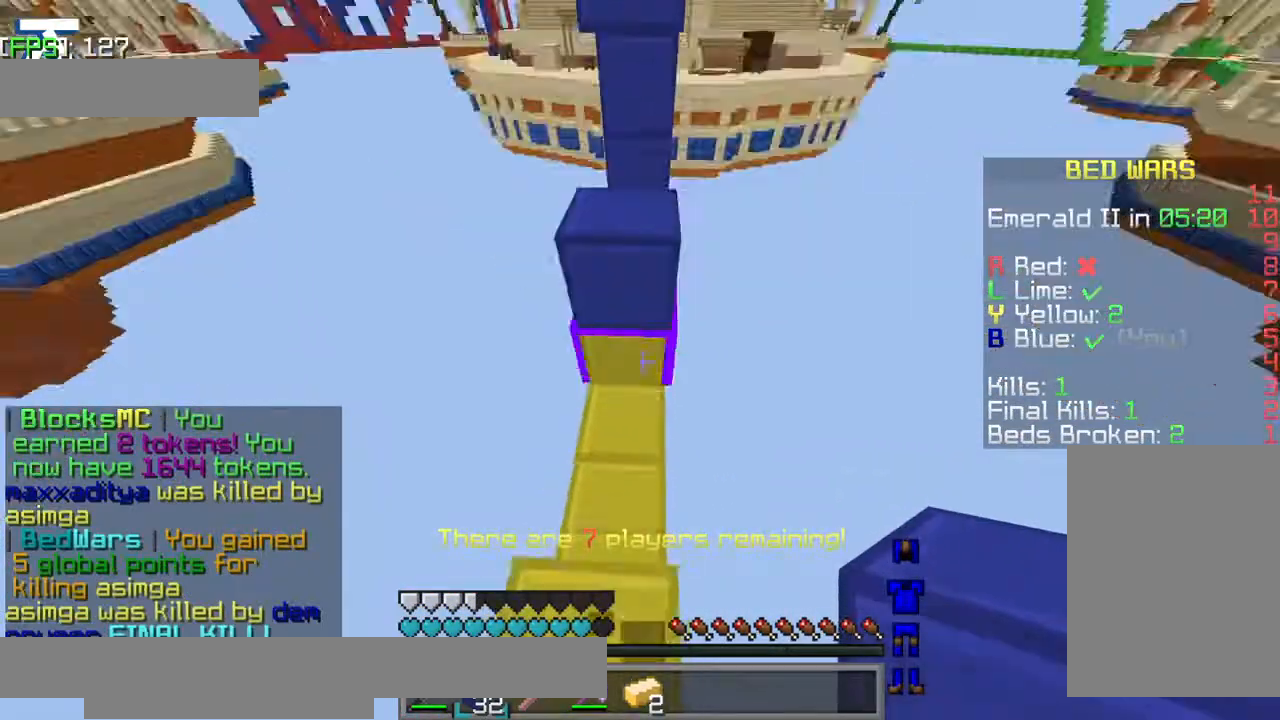
{"keys": ["jump"], "events": []}
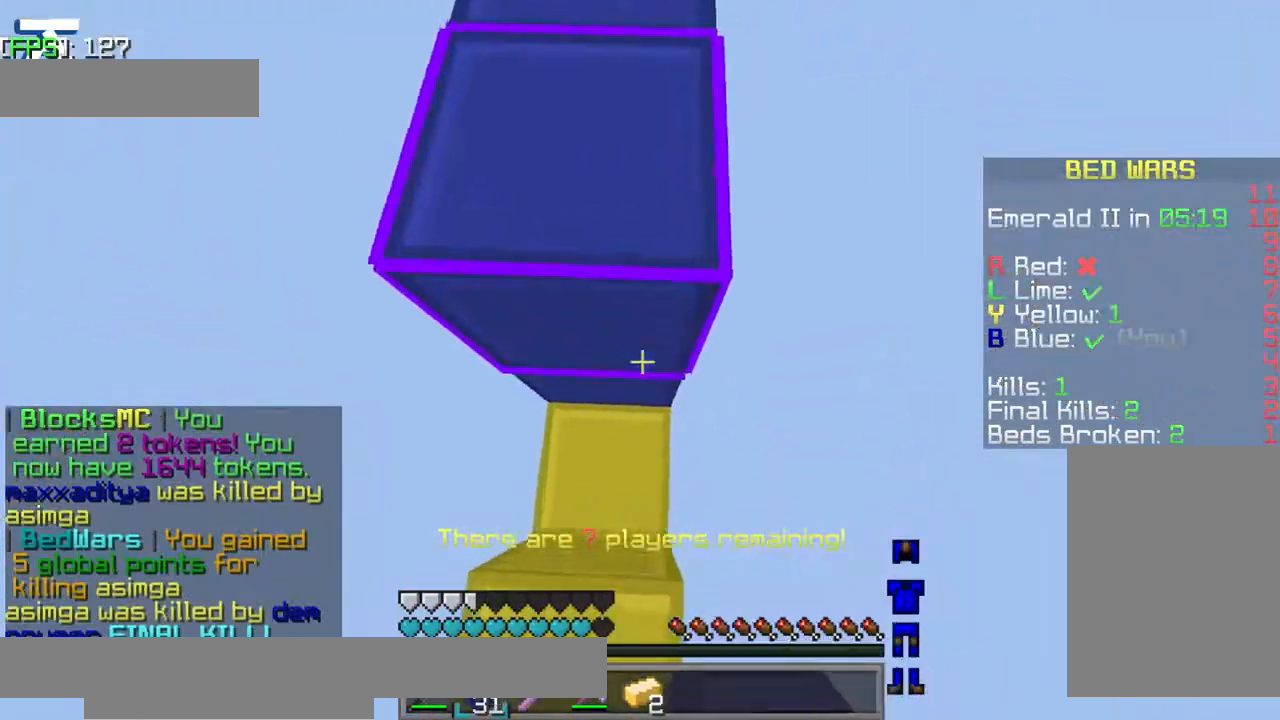
{"keys": ["jump"], "events": [[167, "jump", "up"], [217, "jump", "down"]]}
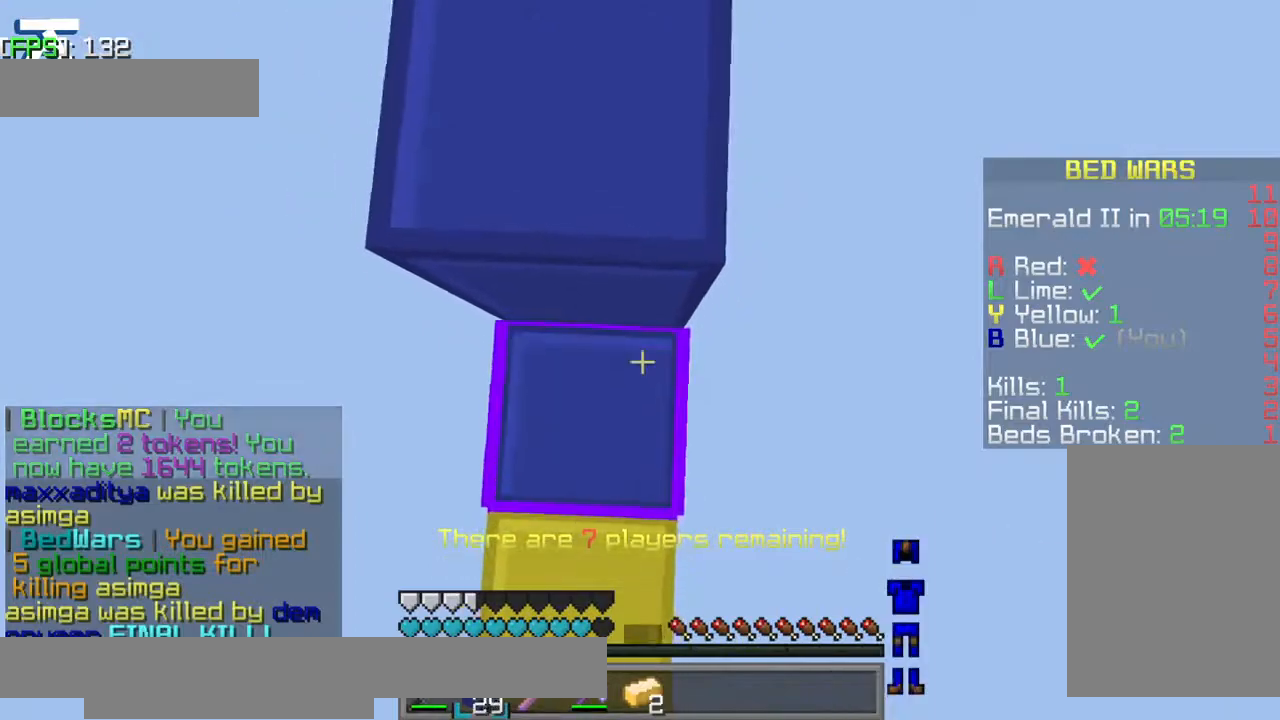
{"keys": ["jump", "w"], "events": [[350, "w", "down"]]}
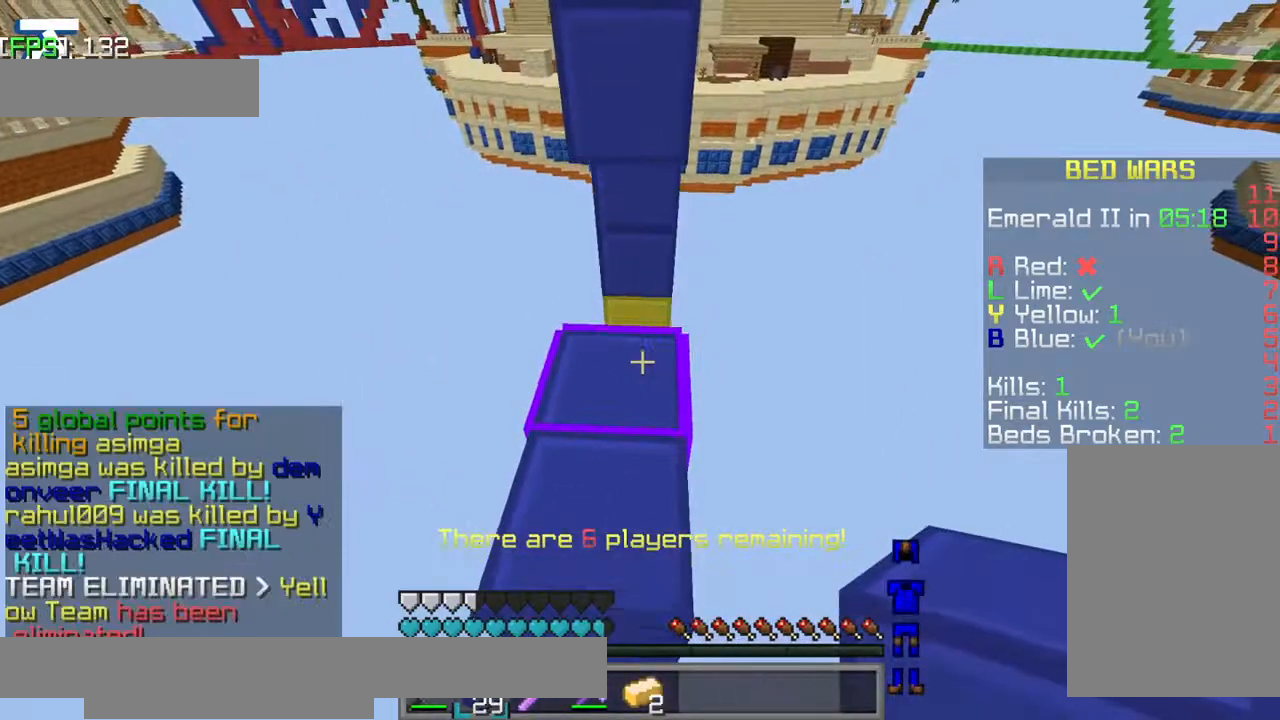
{"keys": [], "events": [[67, "jump", "up"], [67, "w", "up"]]}
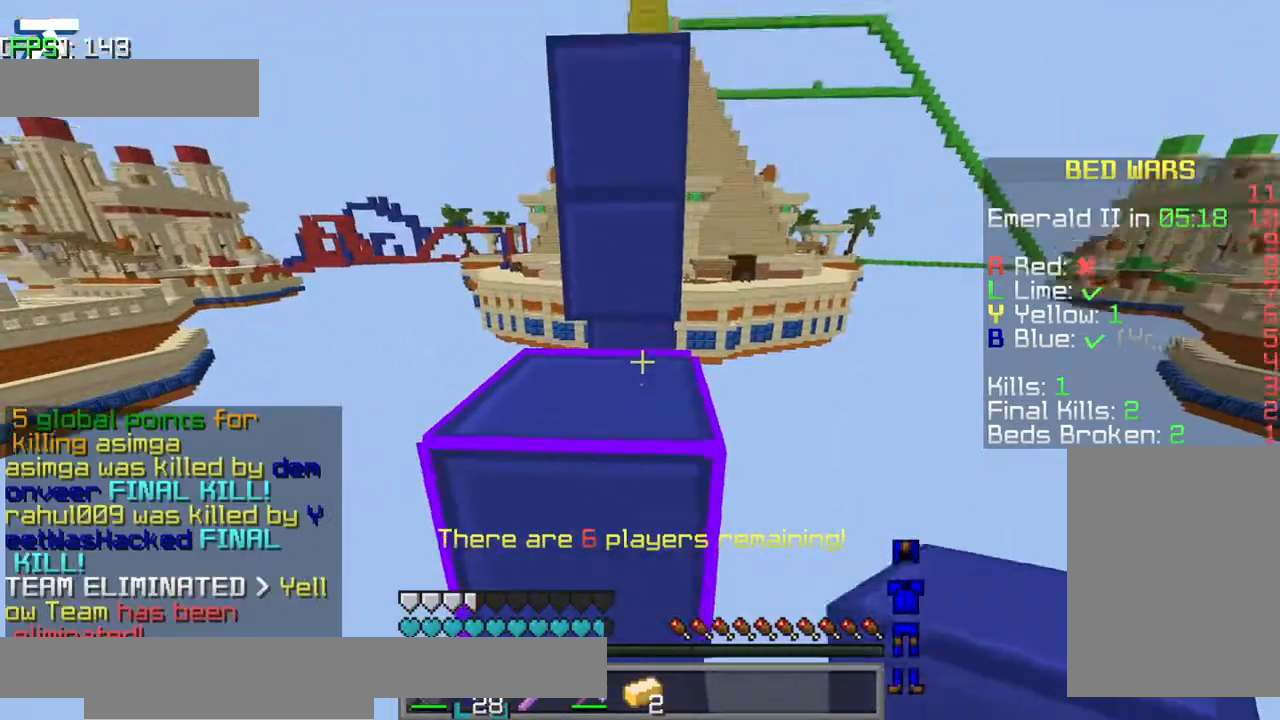
{"keys": ["jump", "w"], "events": [[484, "w", "down"], [500, "jump", "down"]]}
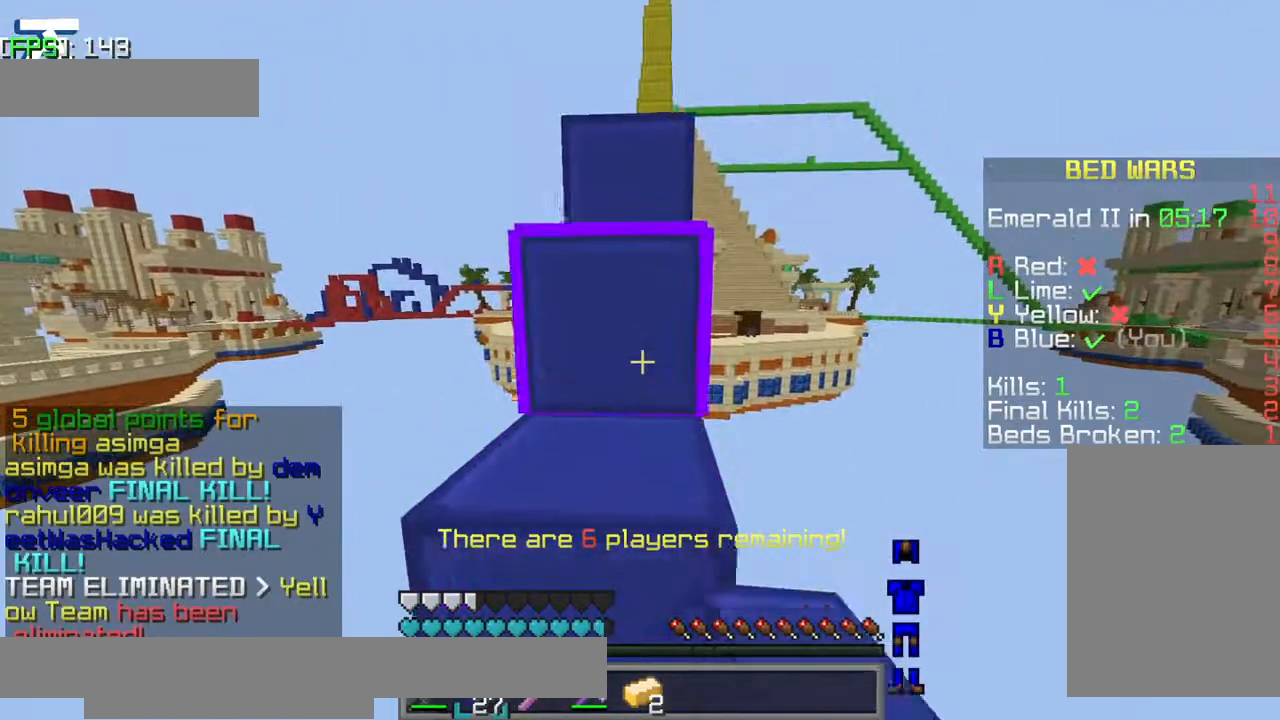
{"keys": ["jump", "w"], "events": [[67, "jump", "up"], [117, "jump", "down"]]}
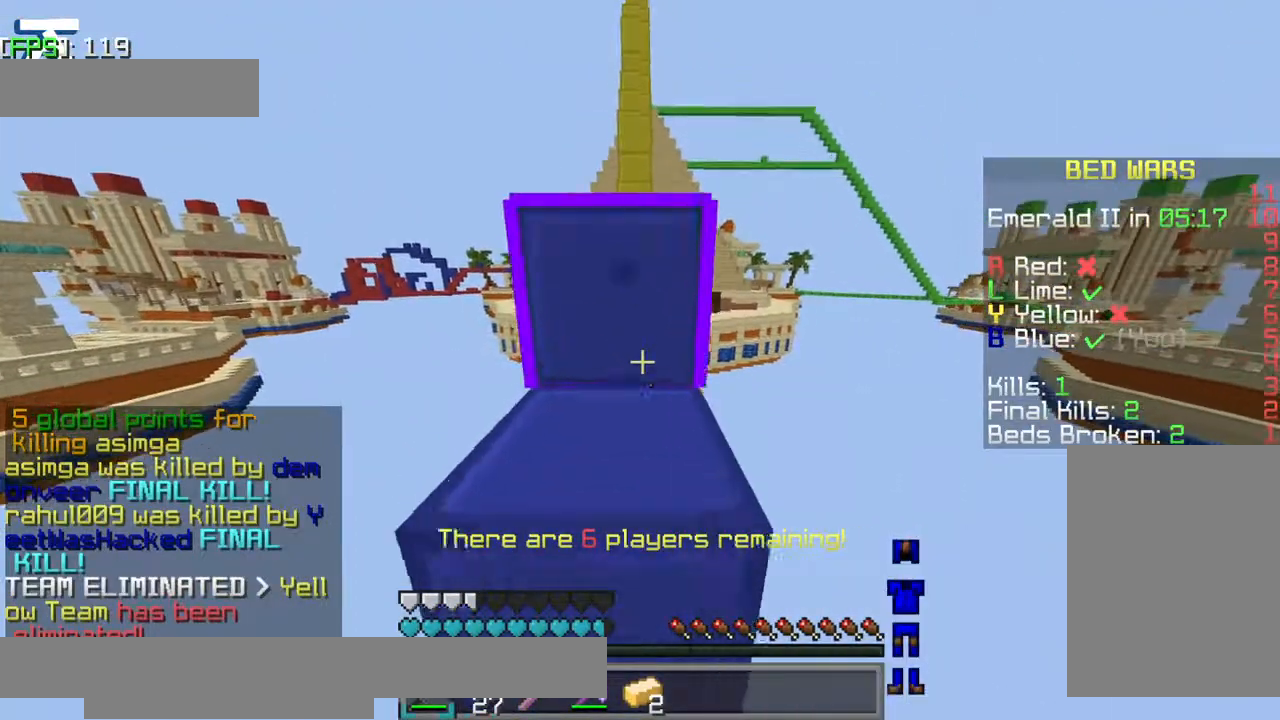
{"keys": ["jump", "w"], "events": []}
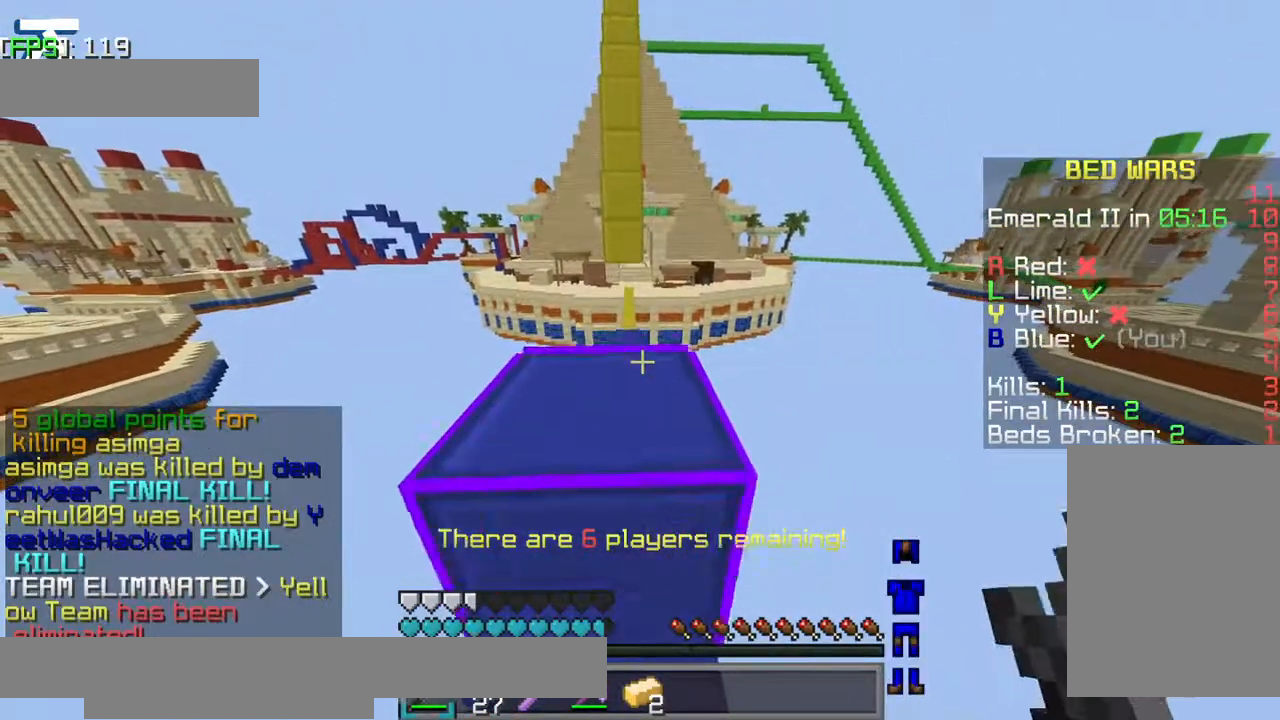
{"keys": [], "events": [[17, "jump", "up"], [284, "w", "up"]]}
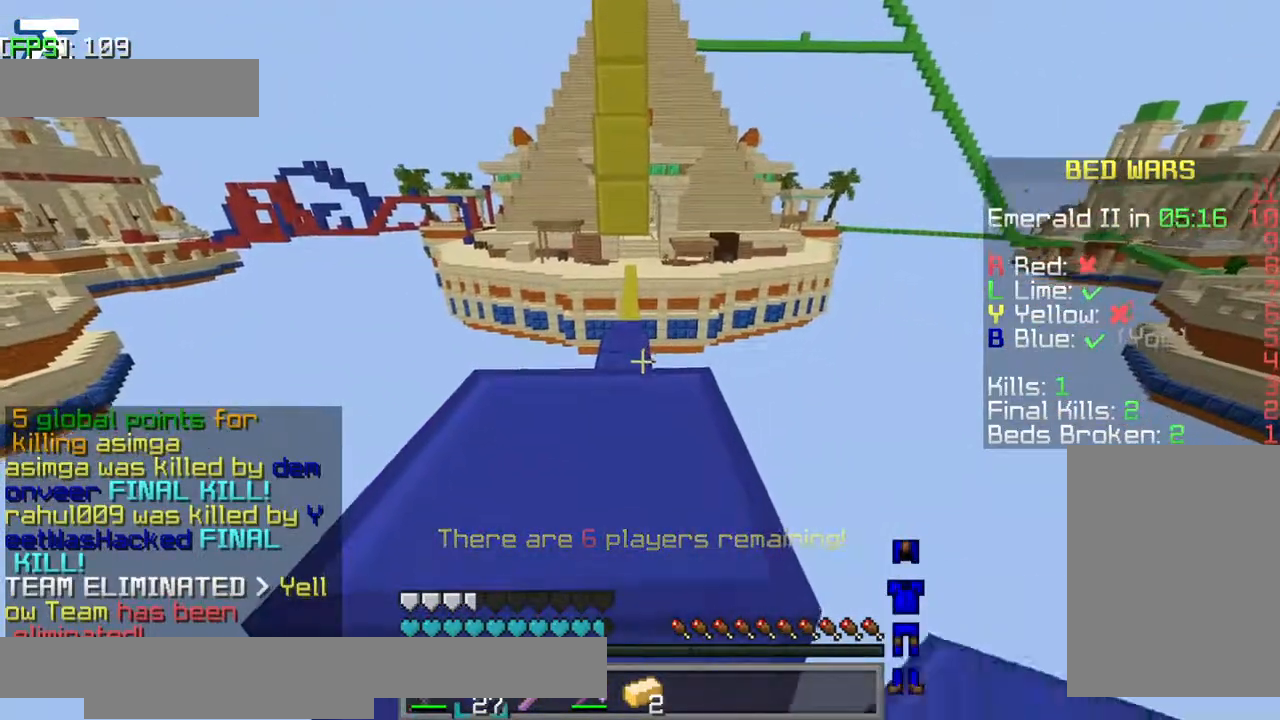
{"keys": ["w"], "events": [[67, "jump", "down"], [67, "w", "down"], [184, "jump", "up"]]}
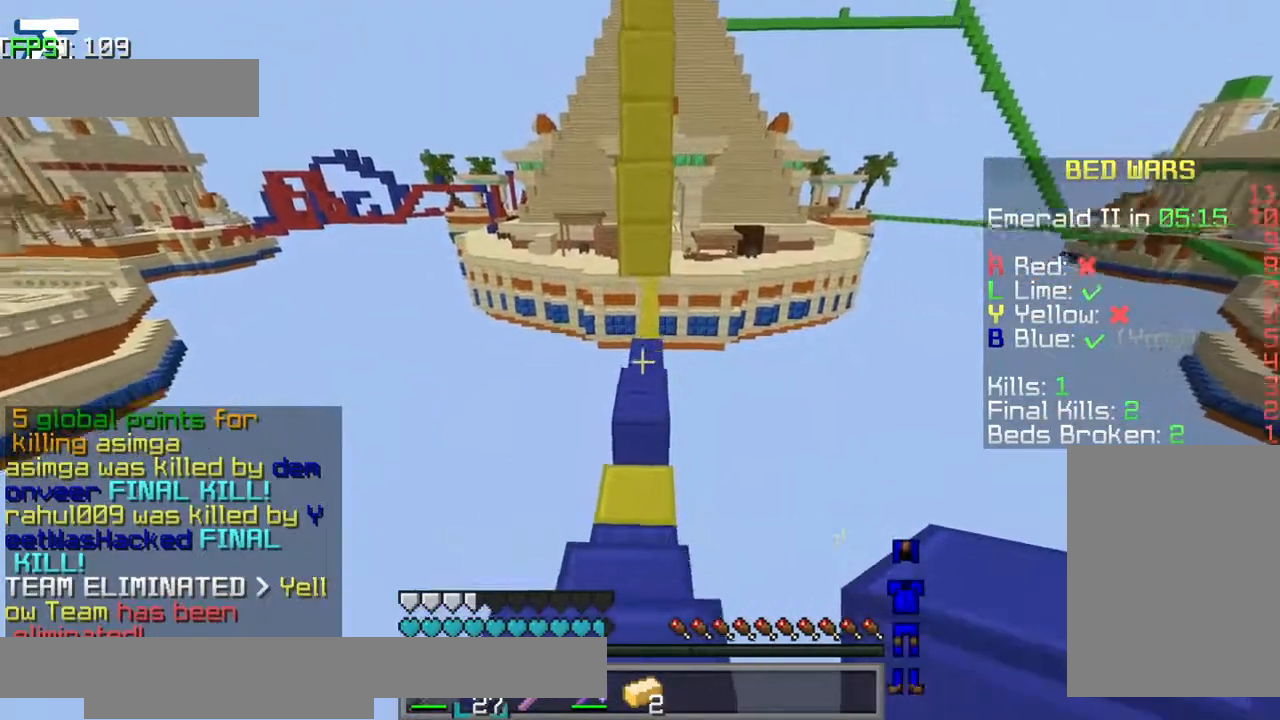
{"keys": ["d", "s"], "events": [[117, "d", "down"], [267, "w", "up"], [467, "s", "down"]]}
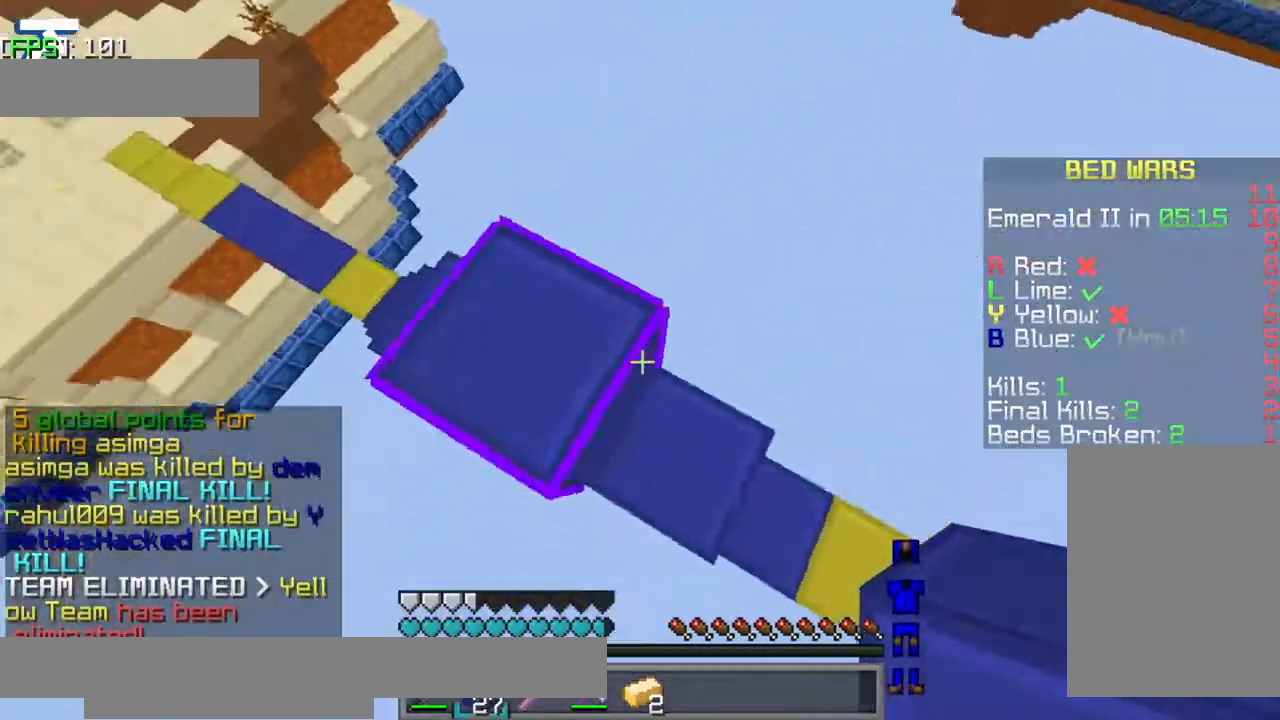
{"keys": ["d", "s"], "events": []}
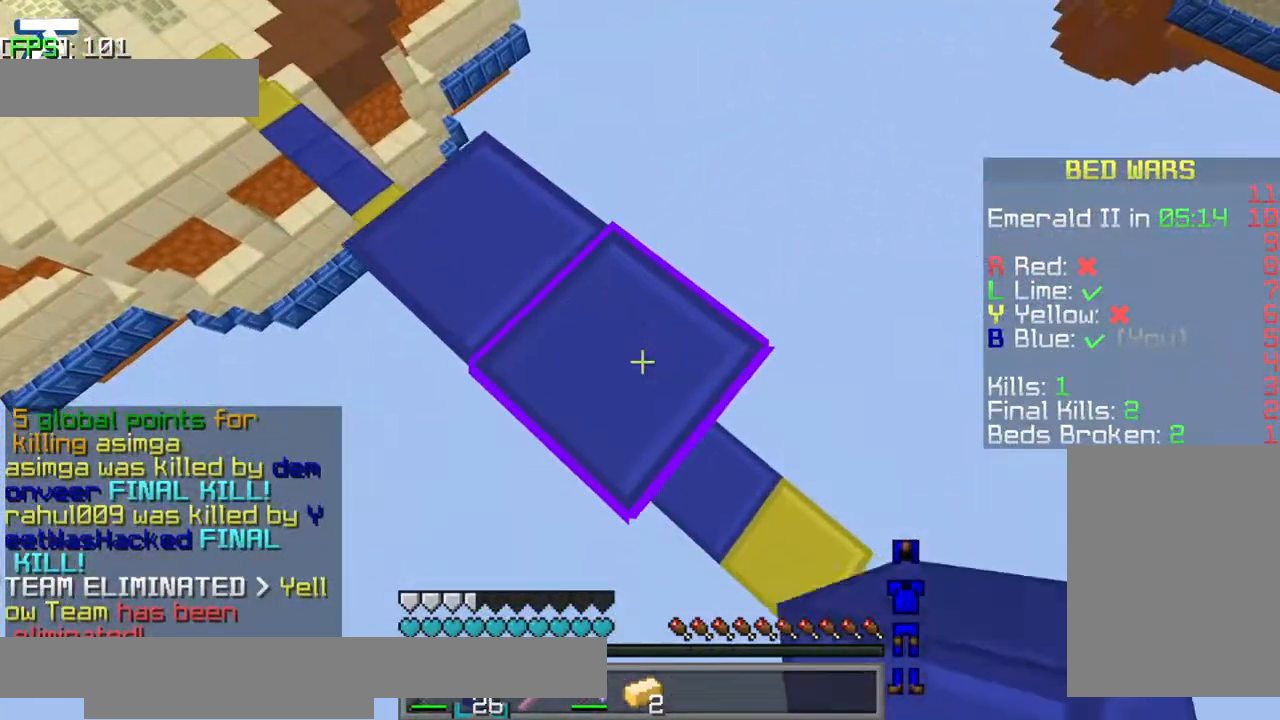
{"keys": ["d", "s"], "events": []}
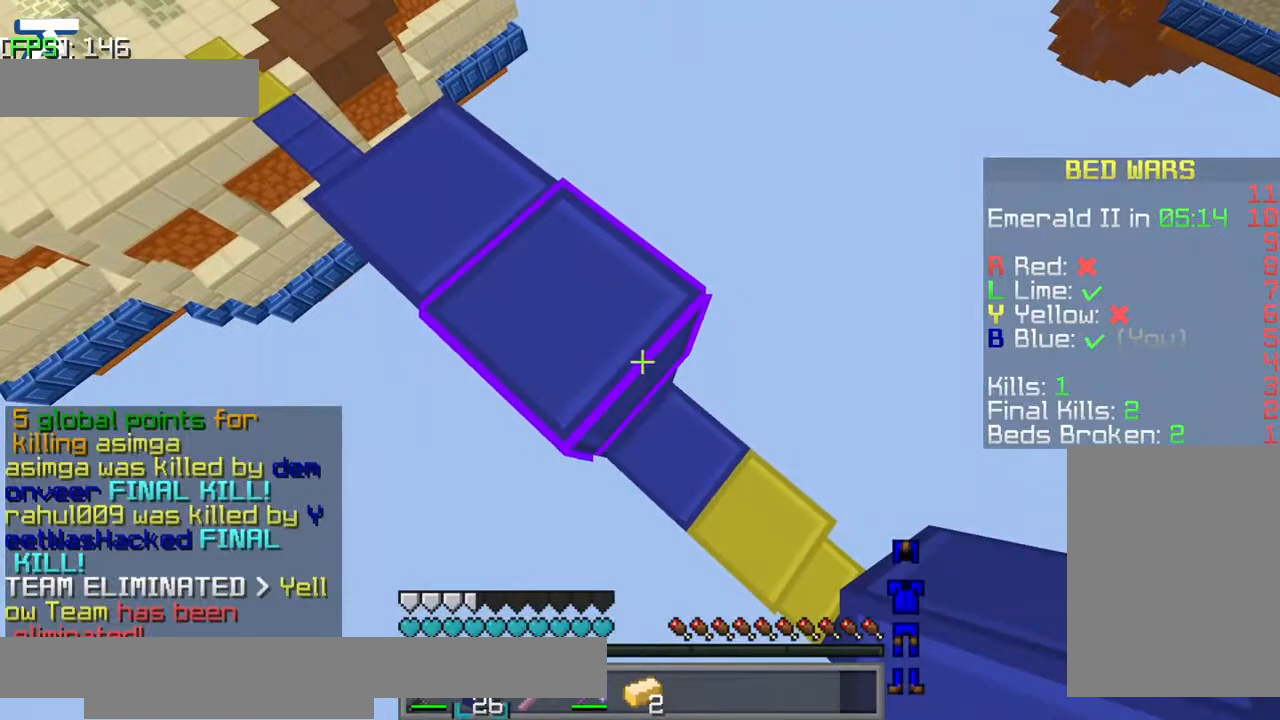
{"keys": ["d", "s"], "events": []}
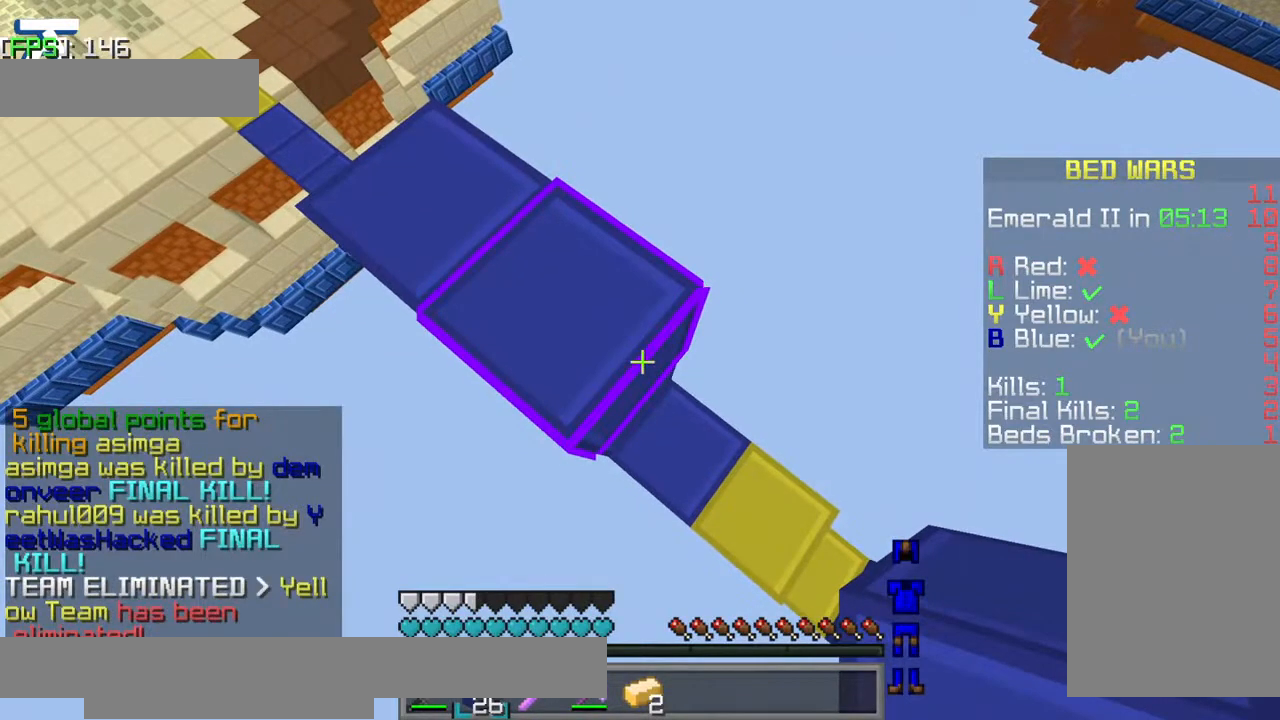
{"keys": ["d"], "events": [[450, "s", "up"]]}
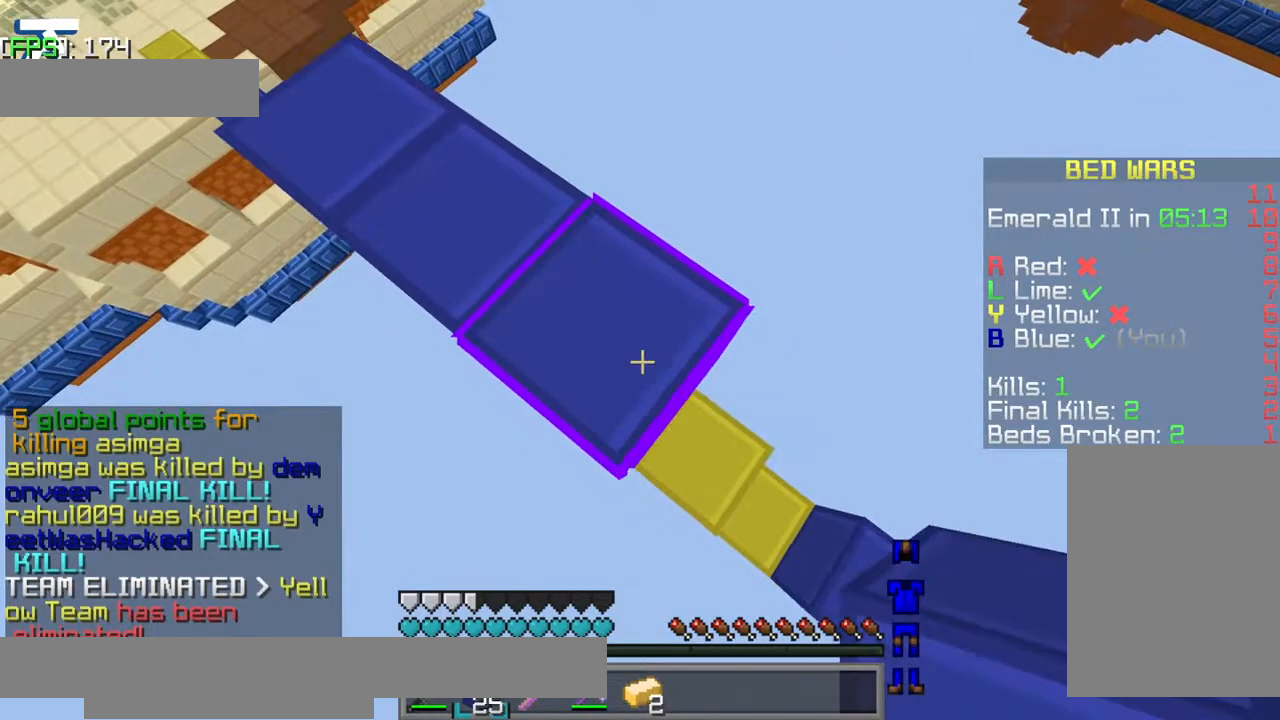
{"keys": ["d", "s"], "events": [[367, "s", "down"]]}
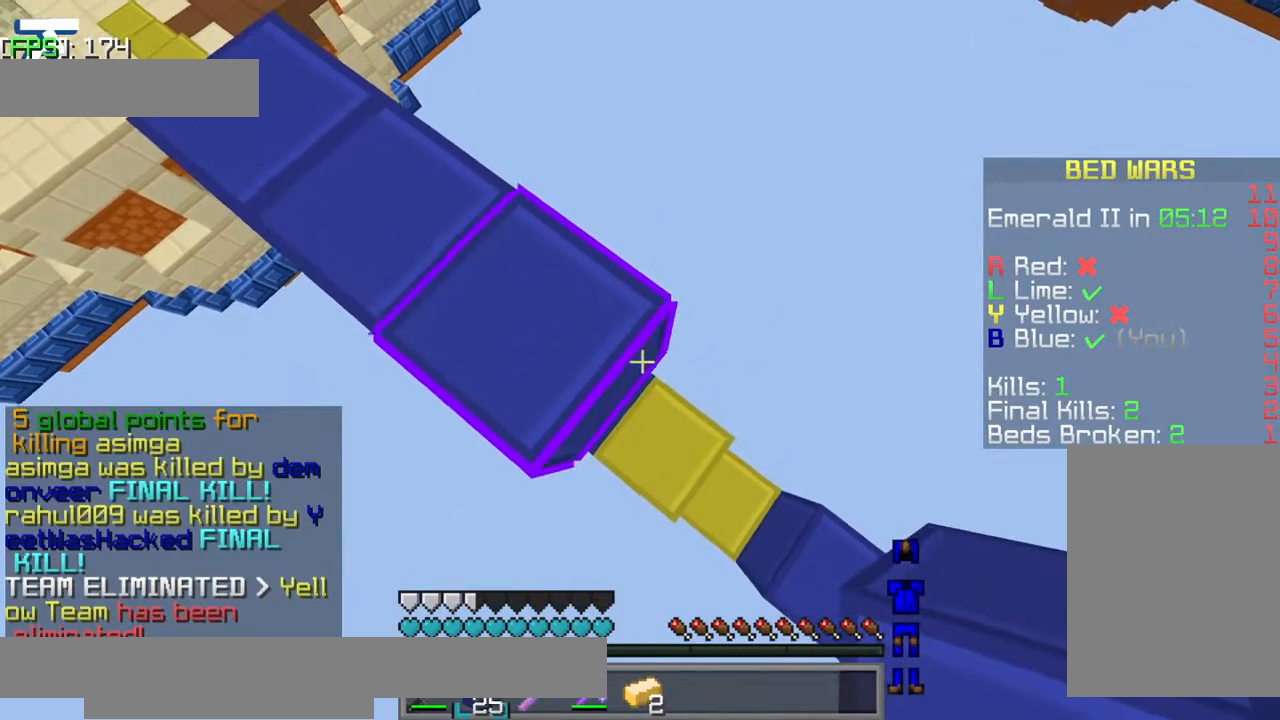
{"keys": ["d", "s"], "events": []}
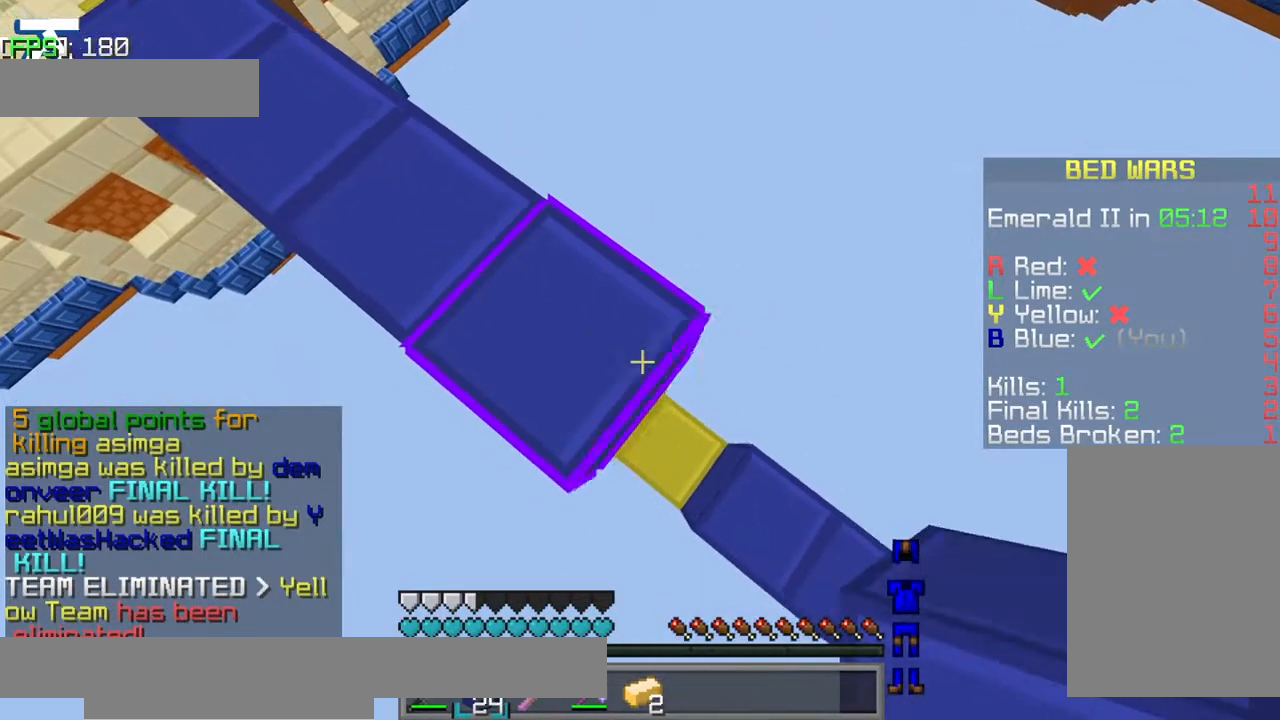
{"keys": ["d", "s"], "events": []}
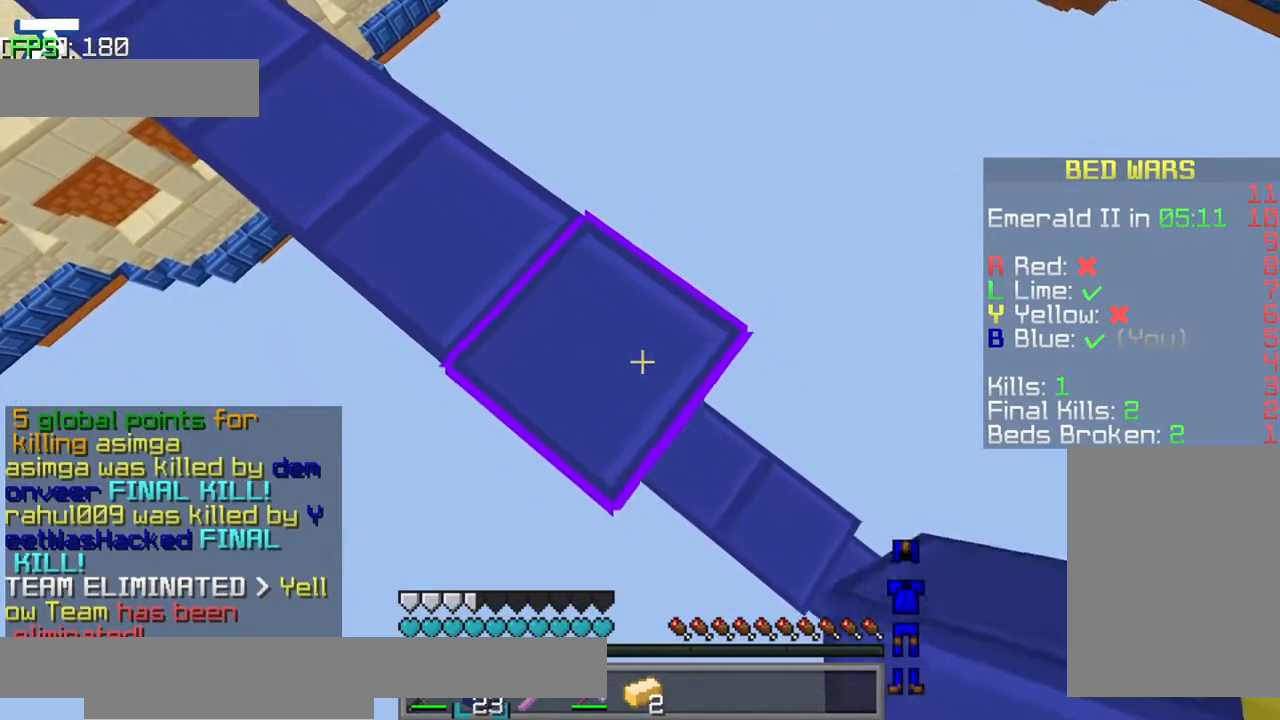
{"keys": ["d", "s"], "events": []}
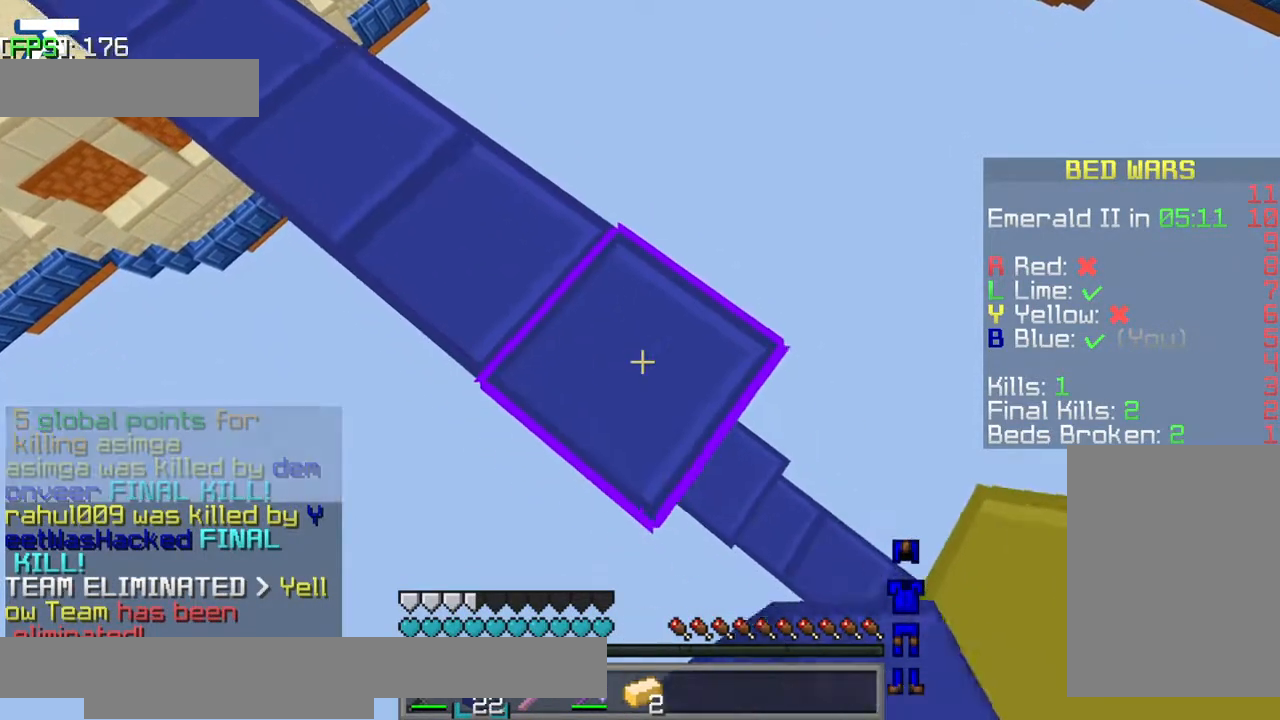
{"keys": ["d", "s"], "events": []}